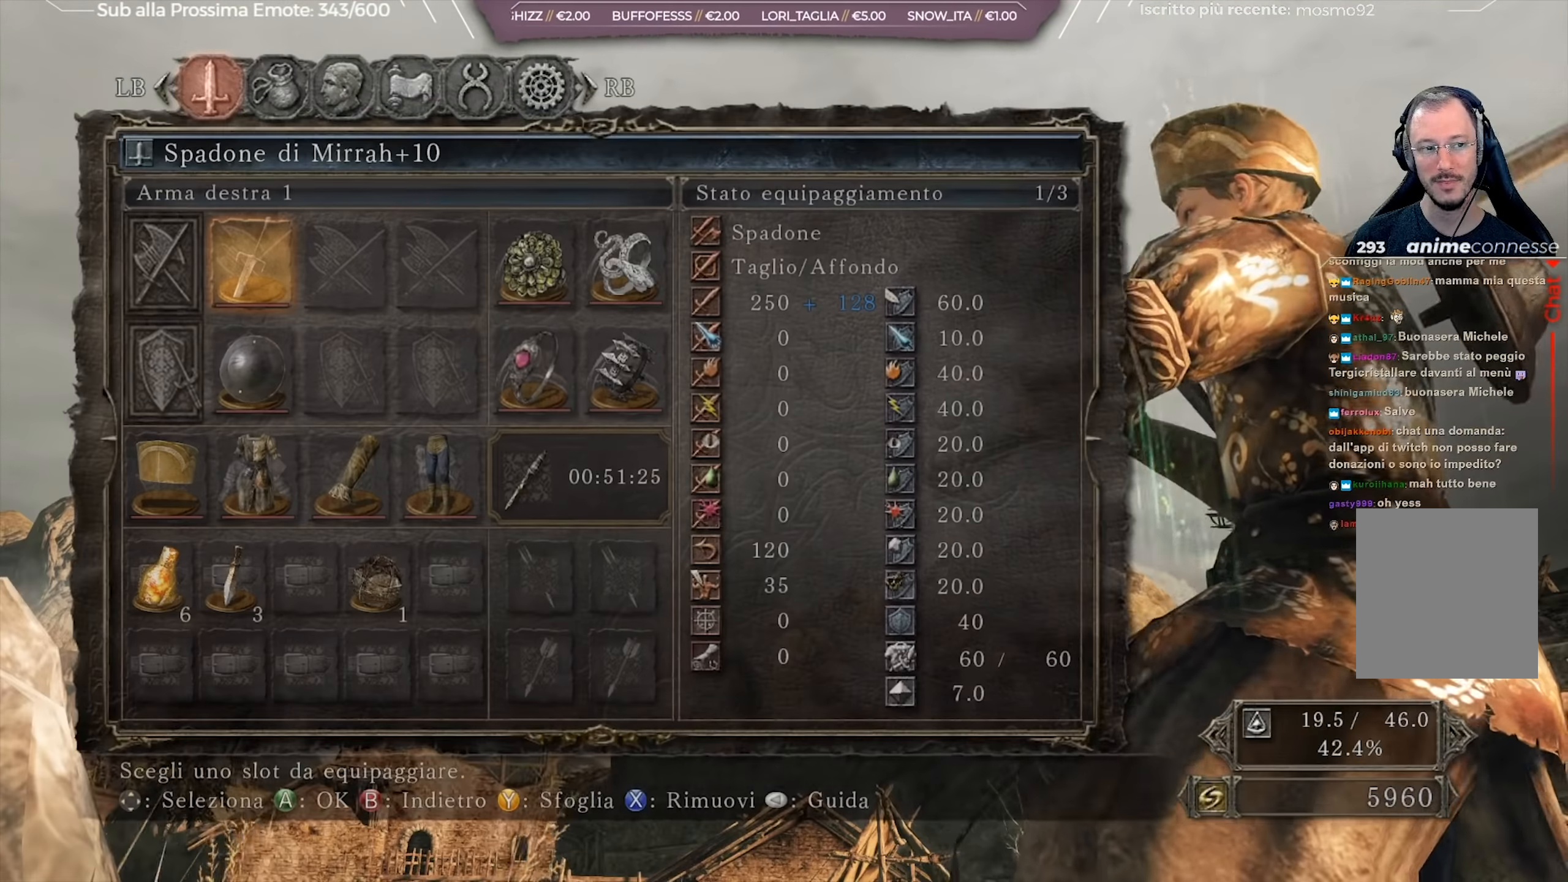
Gameplay with a controller (Xbox layout); each line is a JSON object with the inputs held at the frame after it. "events" lists button and stick changes between this image and that frame as [ms after this image, input, new state], when the widget could be followed in between. Not read: L2 SHARE.
{"buttons": [], "left_stick": "center", "right_stick": "center", "events": []}
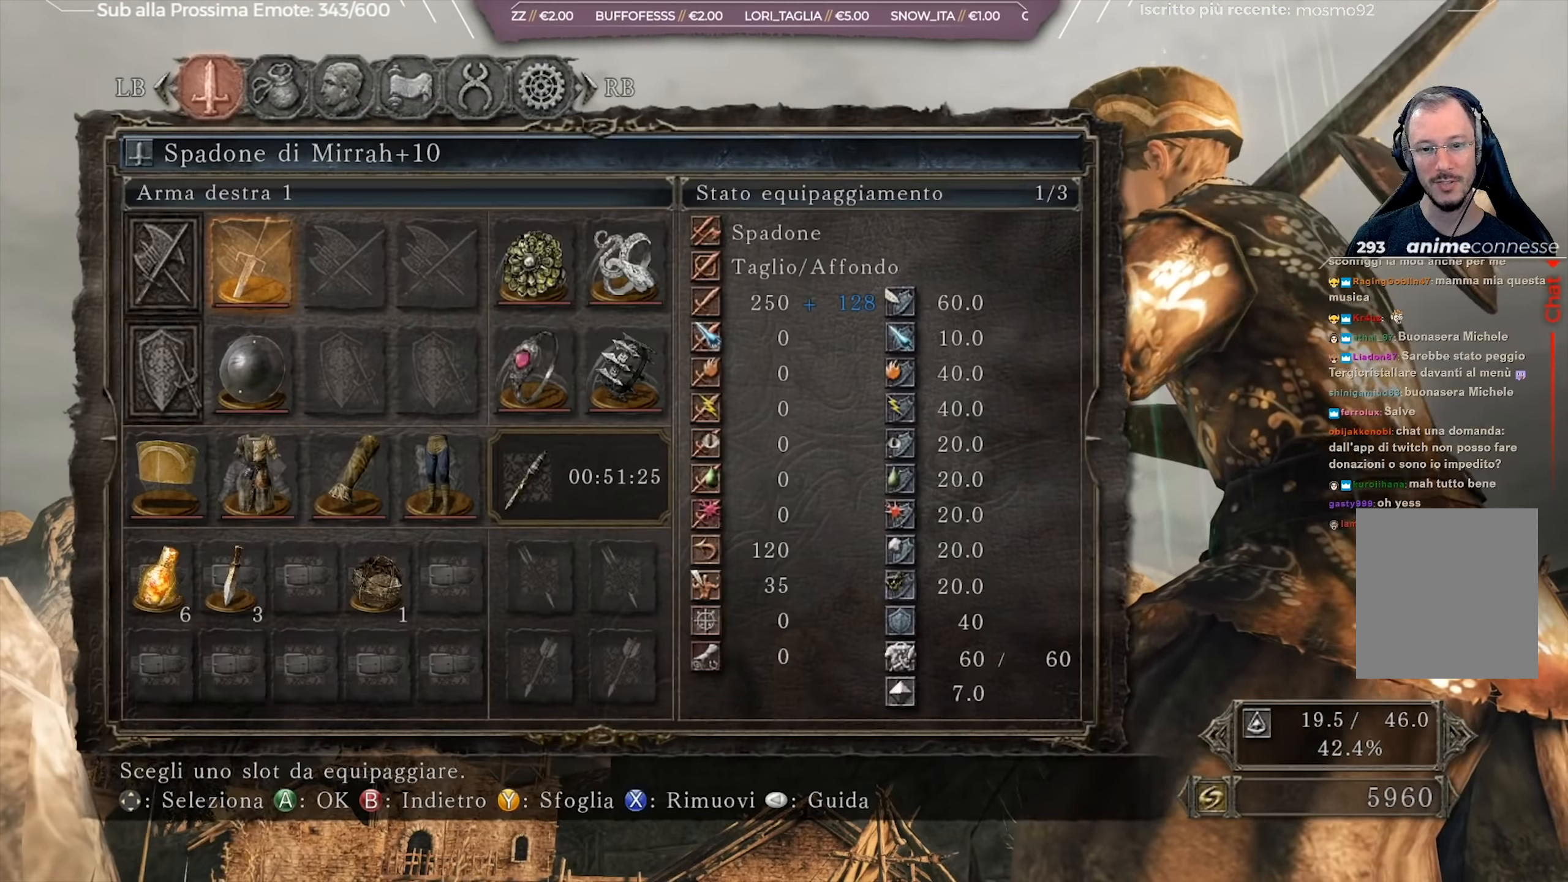
{"buttons": [], "left_stick": "center", "right_stick": "center", "events": [[83, "Y", "down"], [166, "Y", "up"]]}
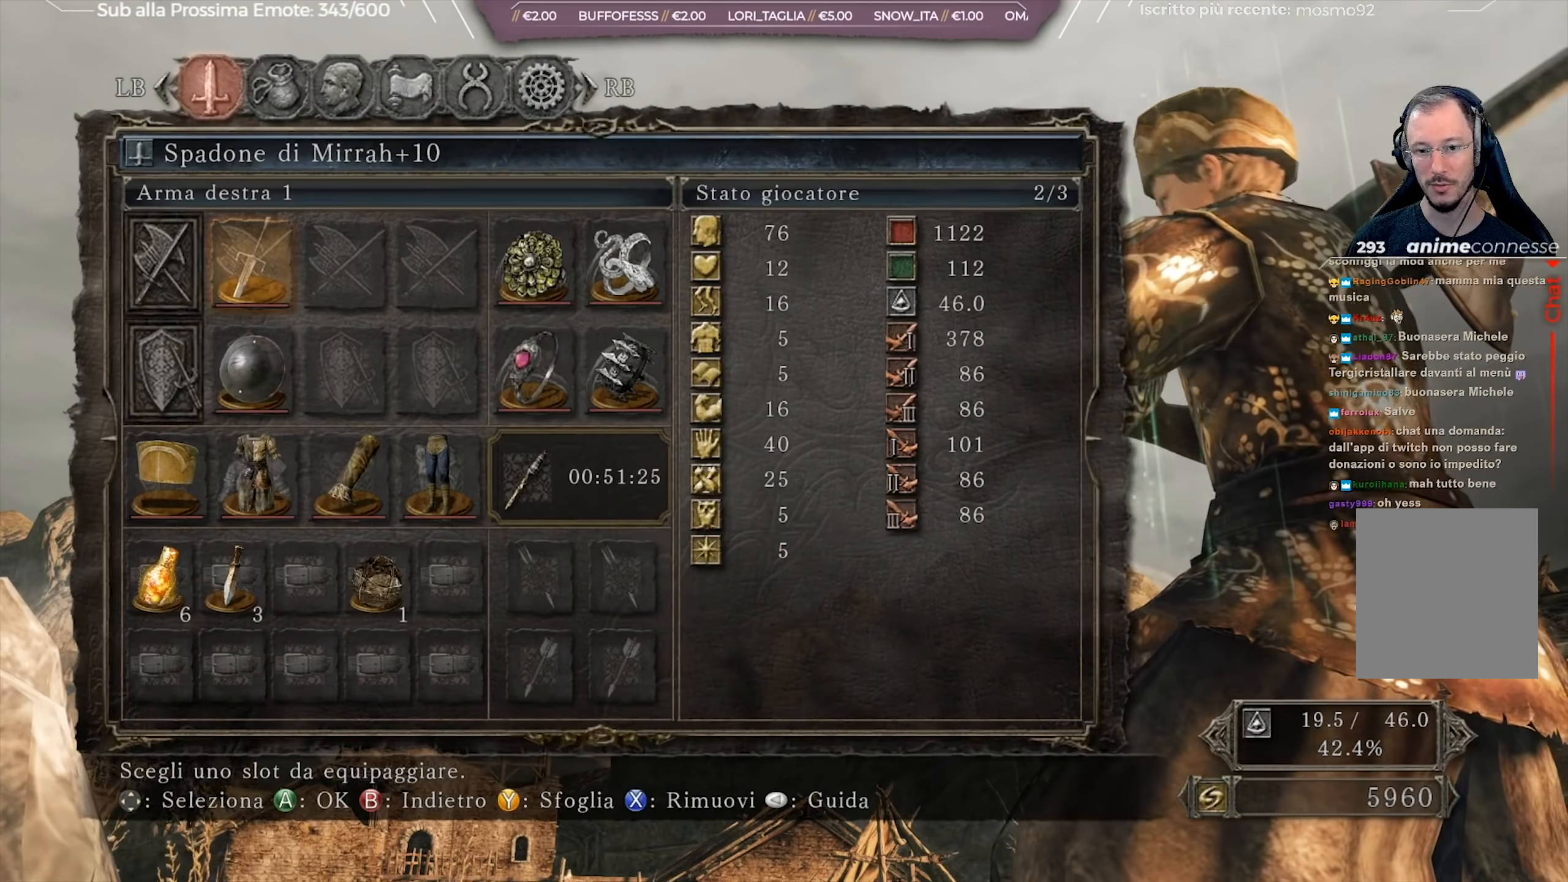
{"buttons": [], "left_stick": "up", "right_stick": "down-left", "events": [[484, "right_stick", "down-left"], [500, "left_stick", "up"]]}
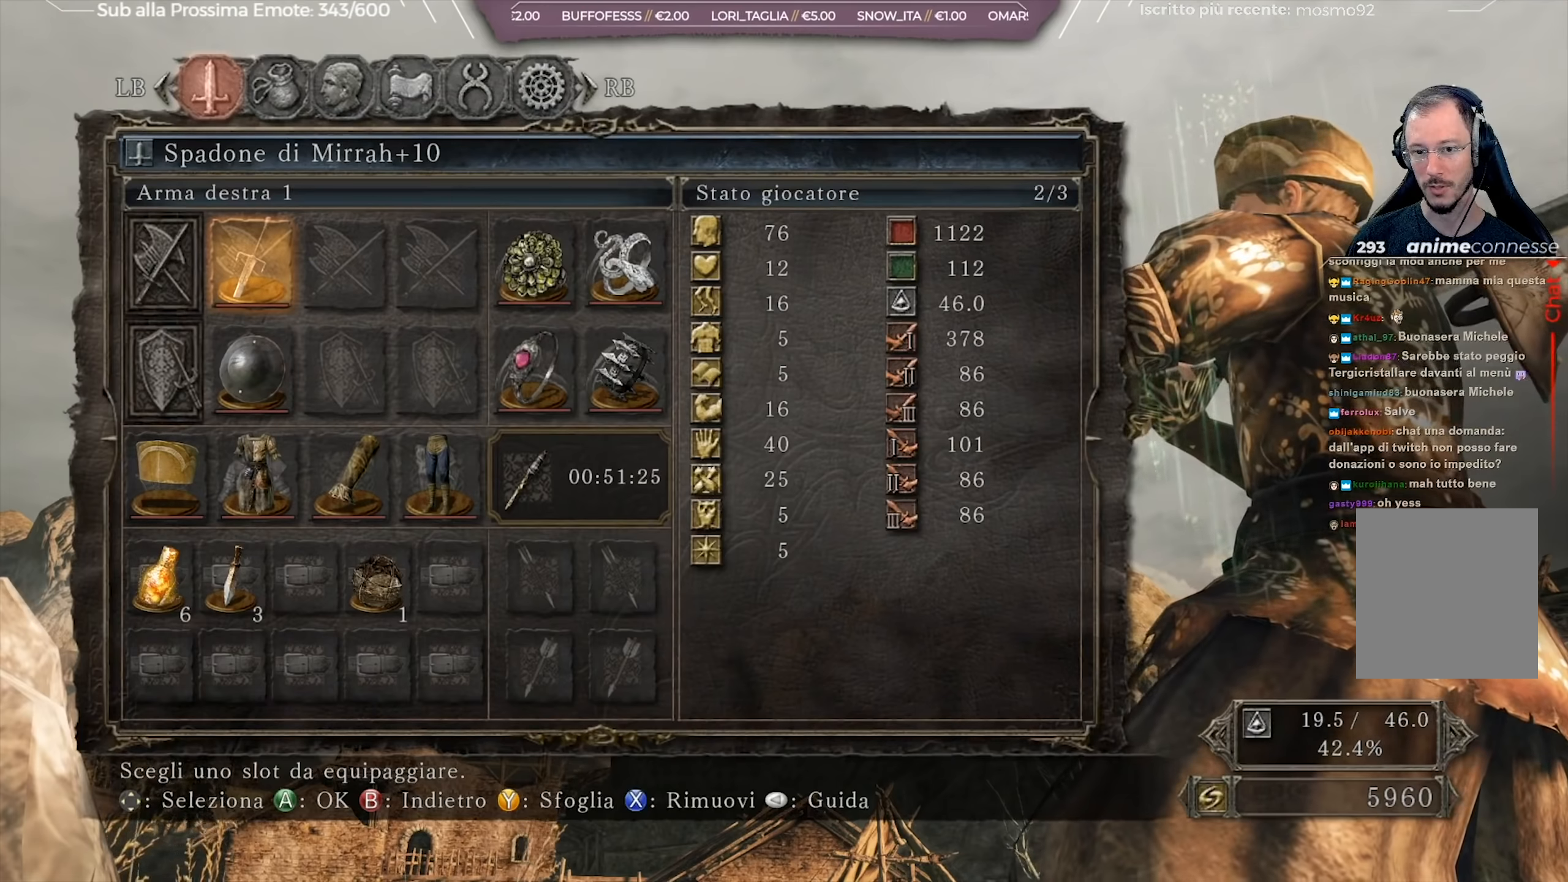
{"buttons": [], "left_stick": "up", "right_stick": "center", "events": [[117, "right_stick", "center"]]}
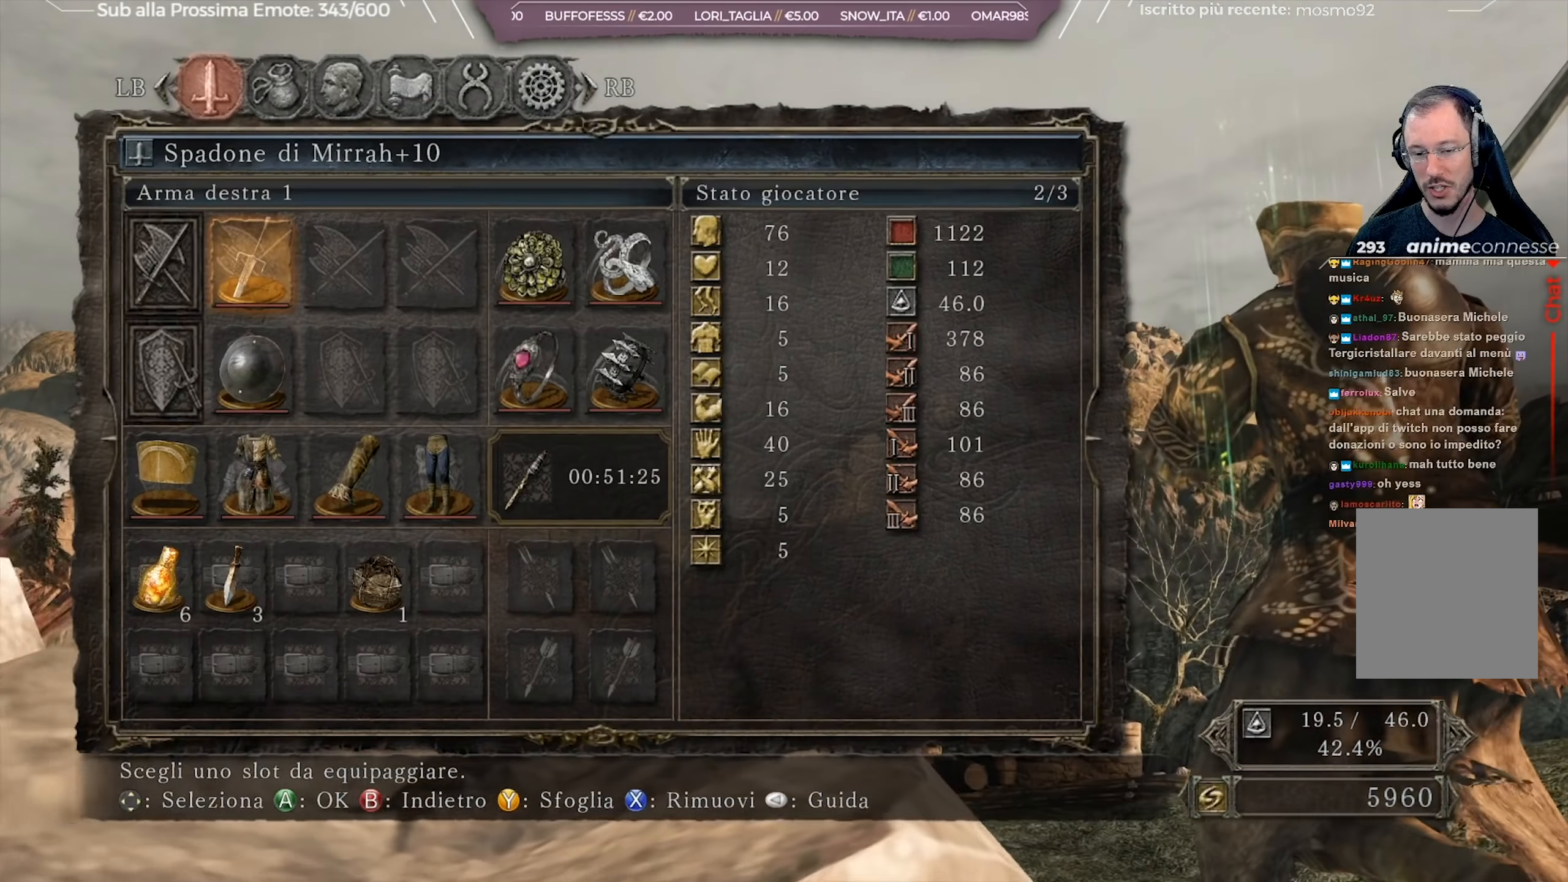
{"buttons": [], "left_stick": "up", "right_stick": "left", "events": [[100, "right_stick", "down-left"], [233, "right_stick", "center"], [434, "right_stick", "left"]]}
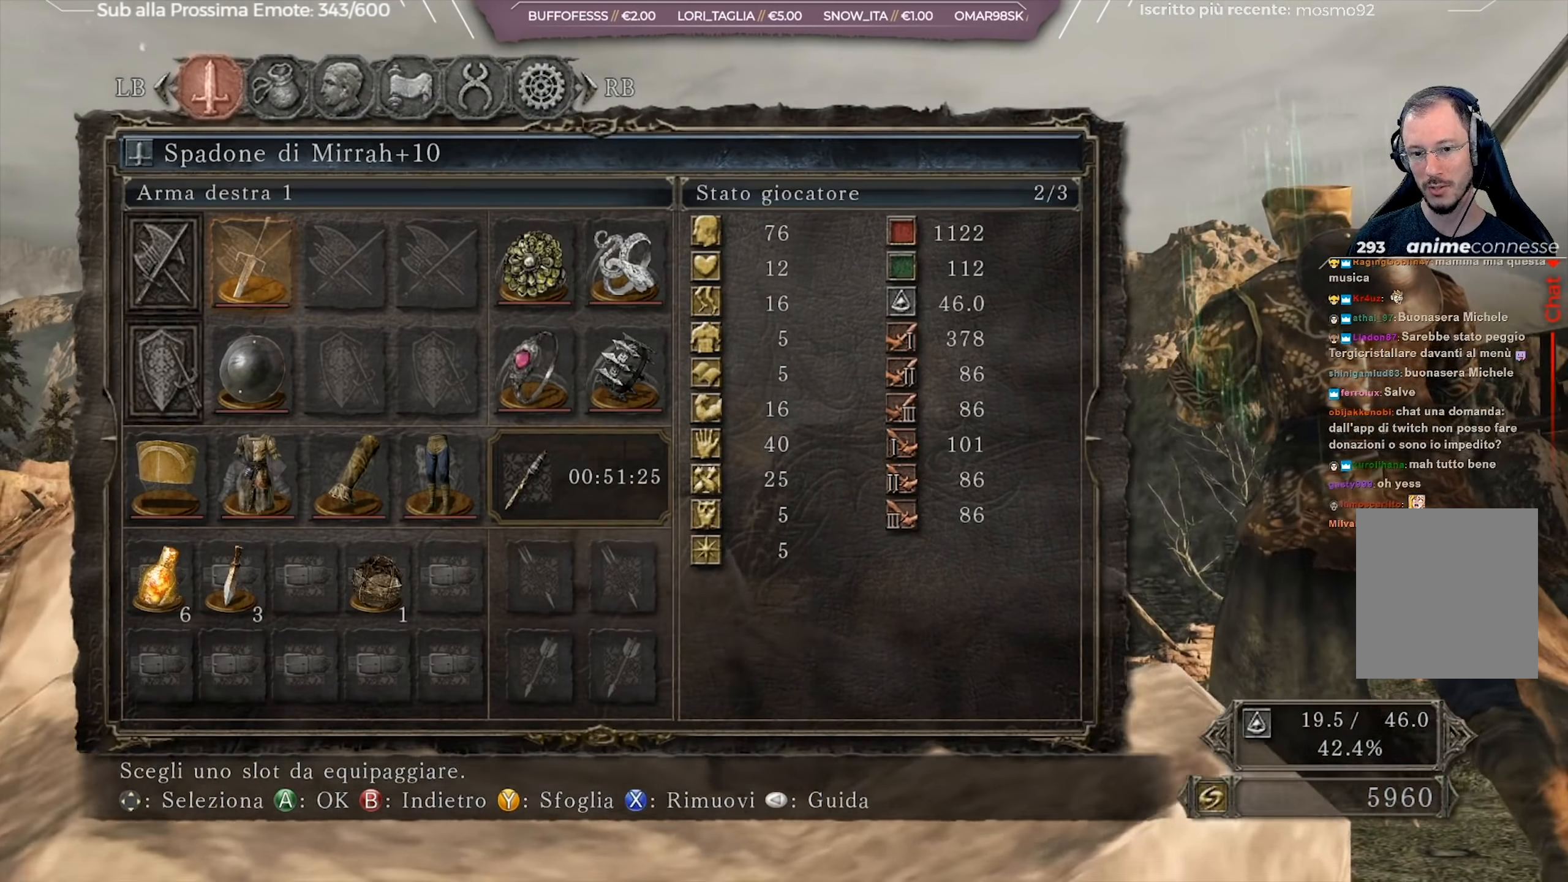
{"buttons": [], "left_stick": "up", "right_stick": "down-left", "events": [[101, "right_stick", "center"], [367, "right_stick", "down-left"]]}
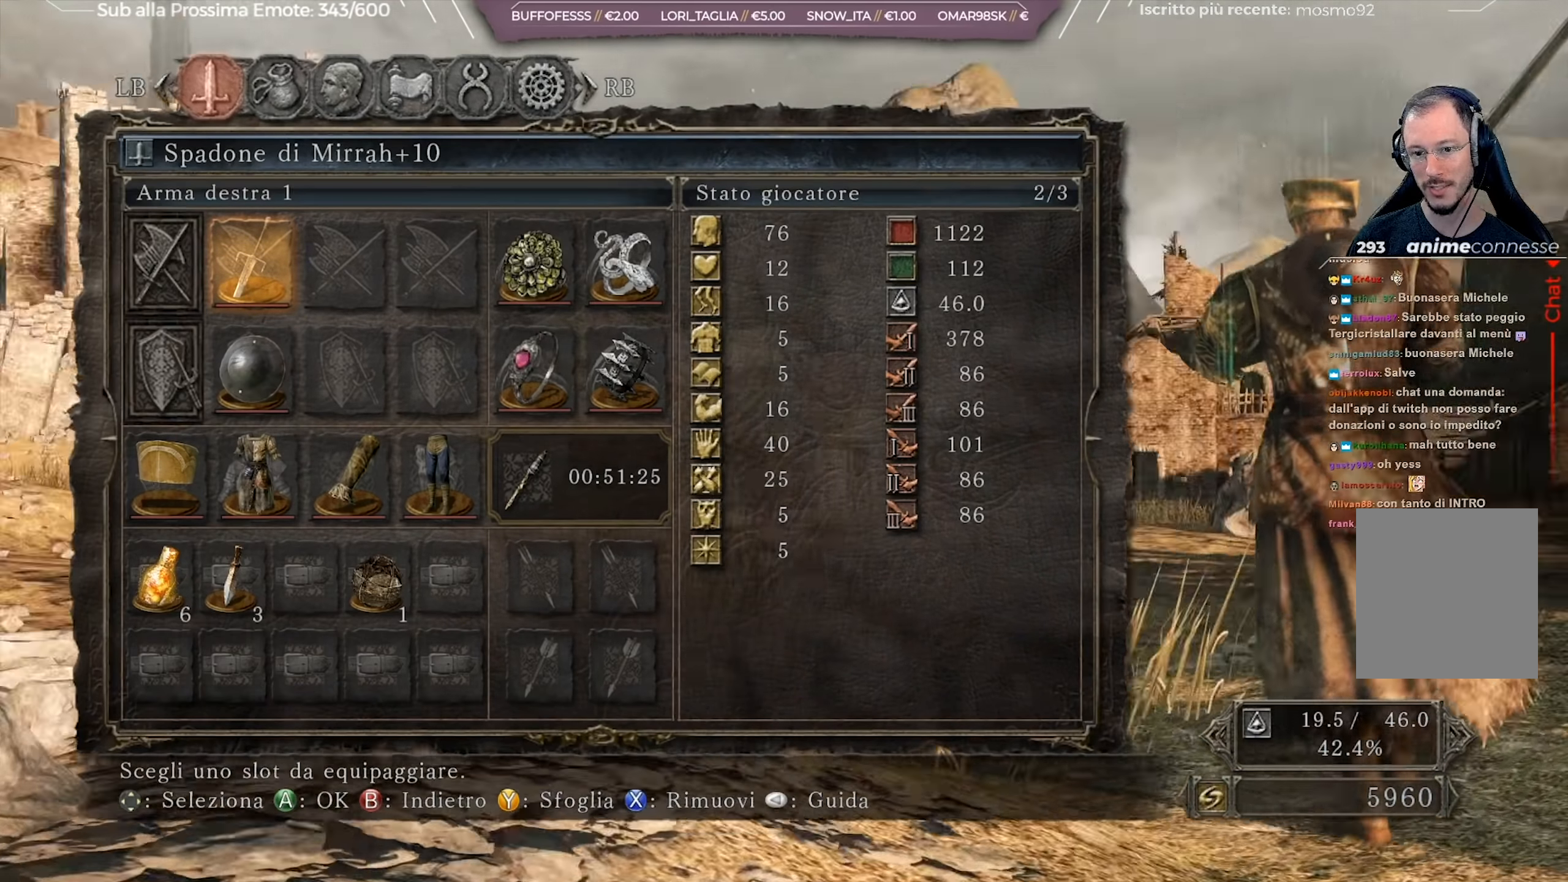
{"buttons": [], "left_stick": "up", "right_stick": "center", "events": [[33, "right_stick", "center"]]}
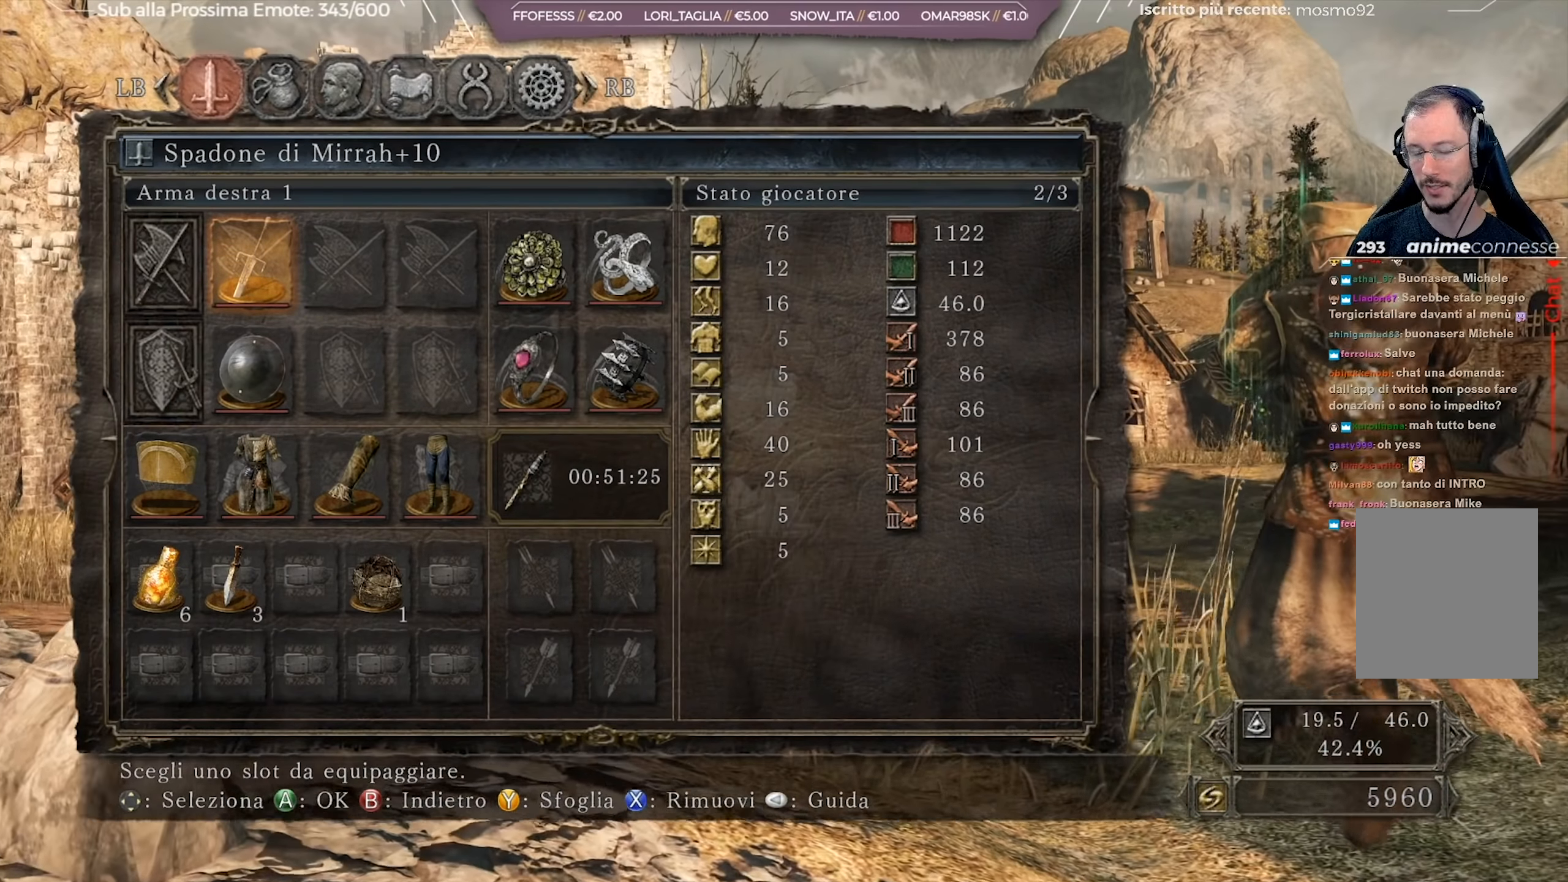
{"buttons": [], "left_stick": "up", "right_stick": "center", "events": []}
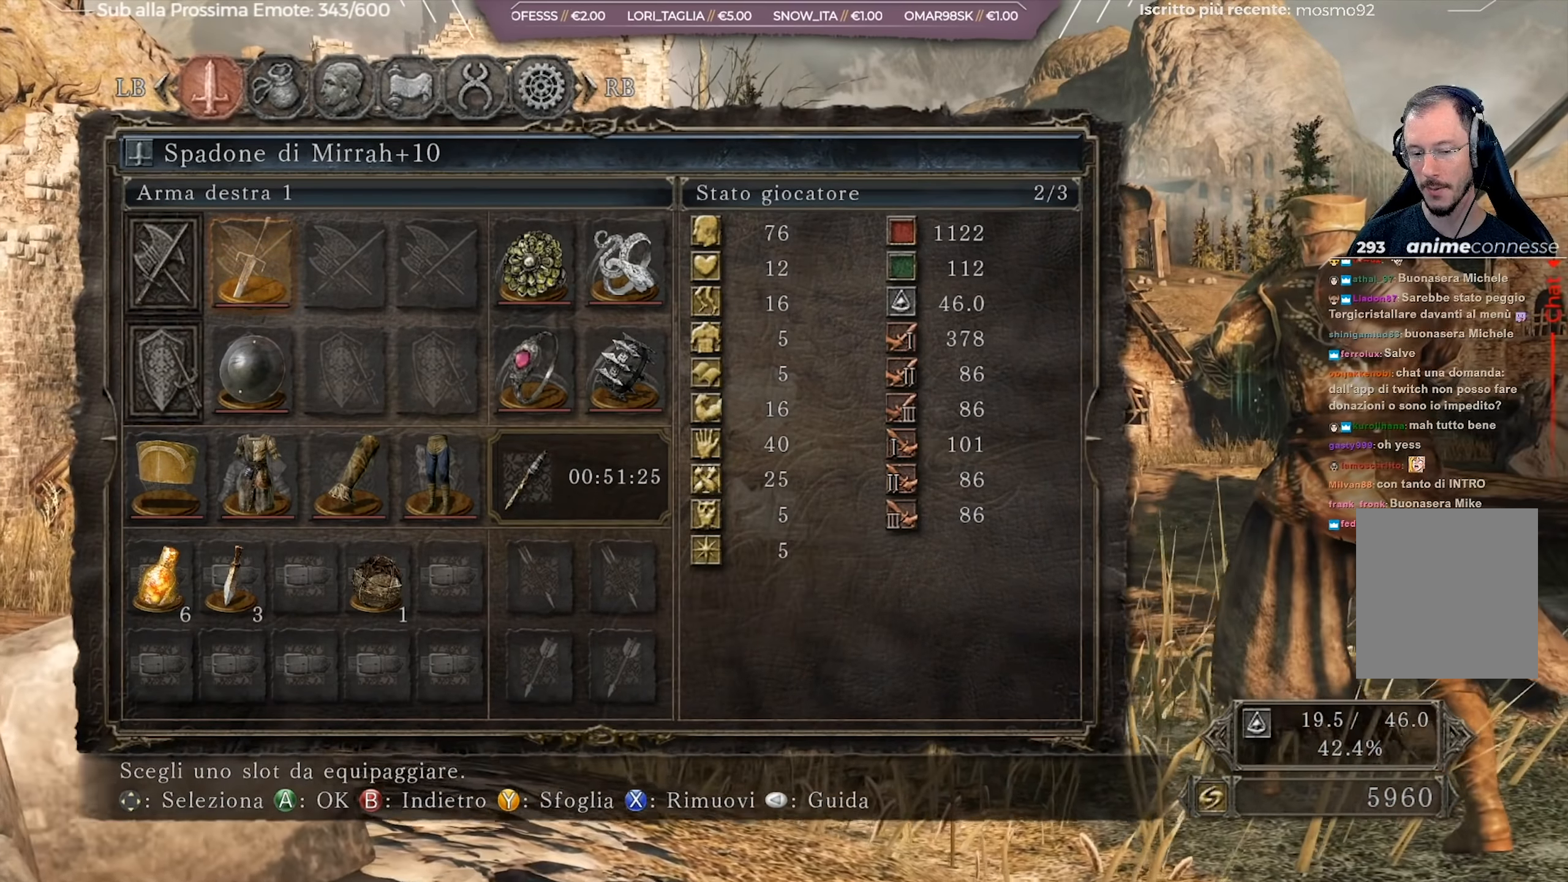
{"buttons": [], "left_stick": "up", "right_stick": "center", "events": []}
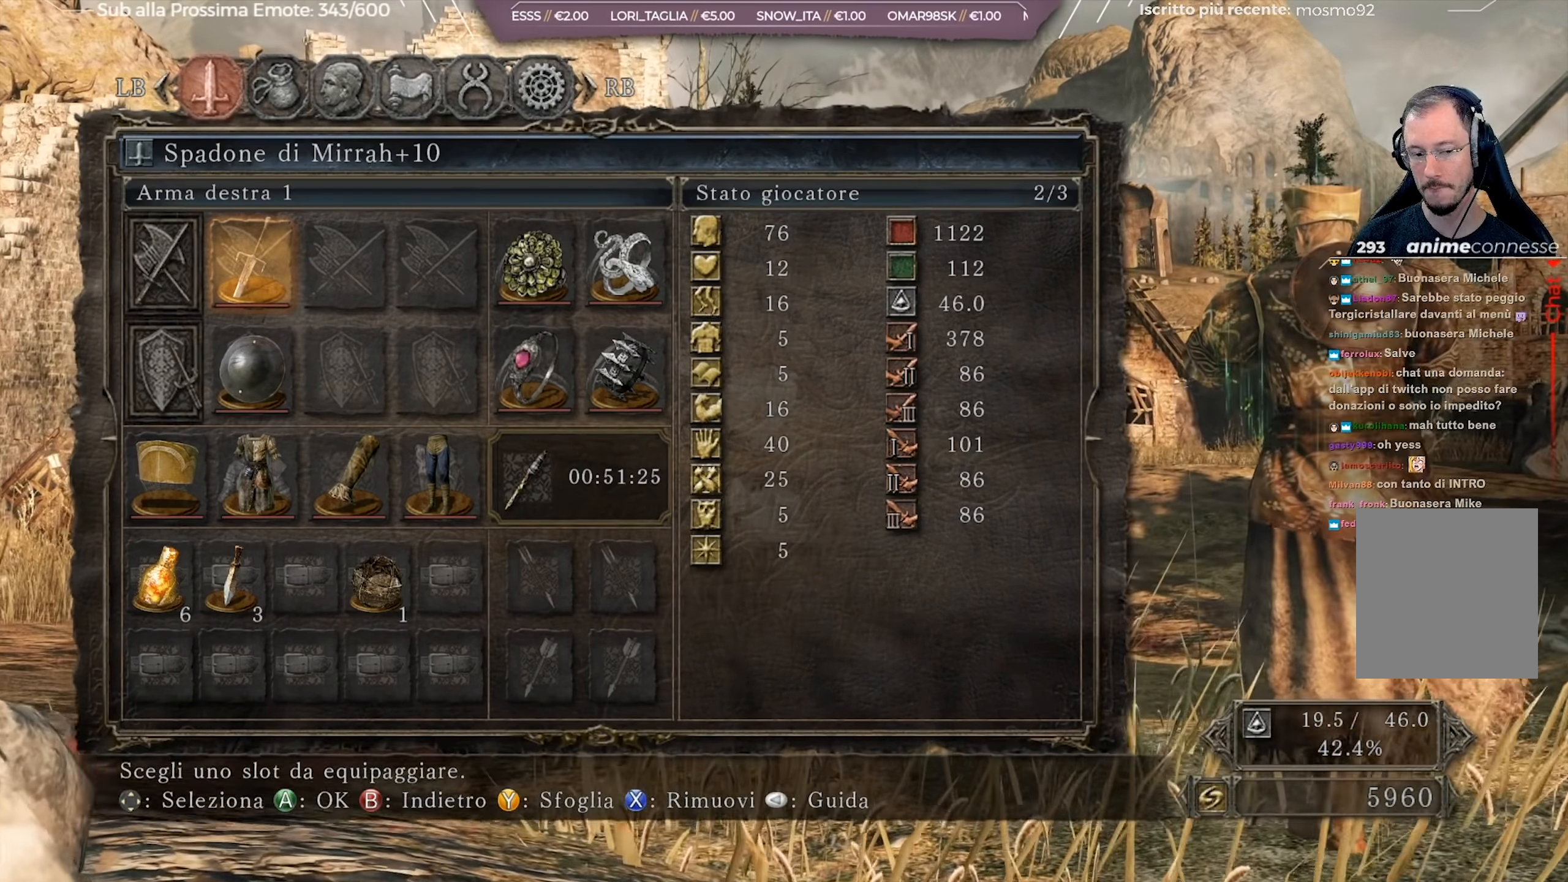
{"buttons": [], "left_stick": "up", "right_stick": "center", "events": []}
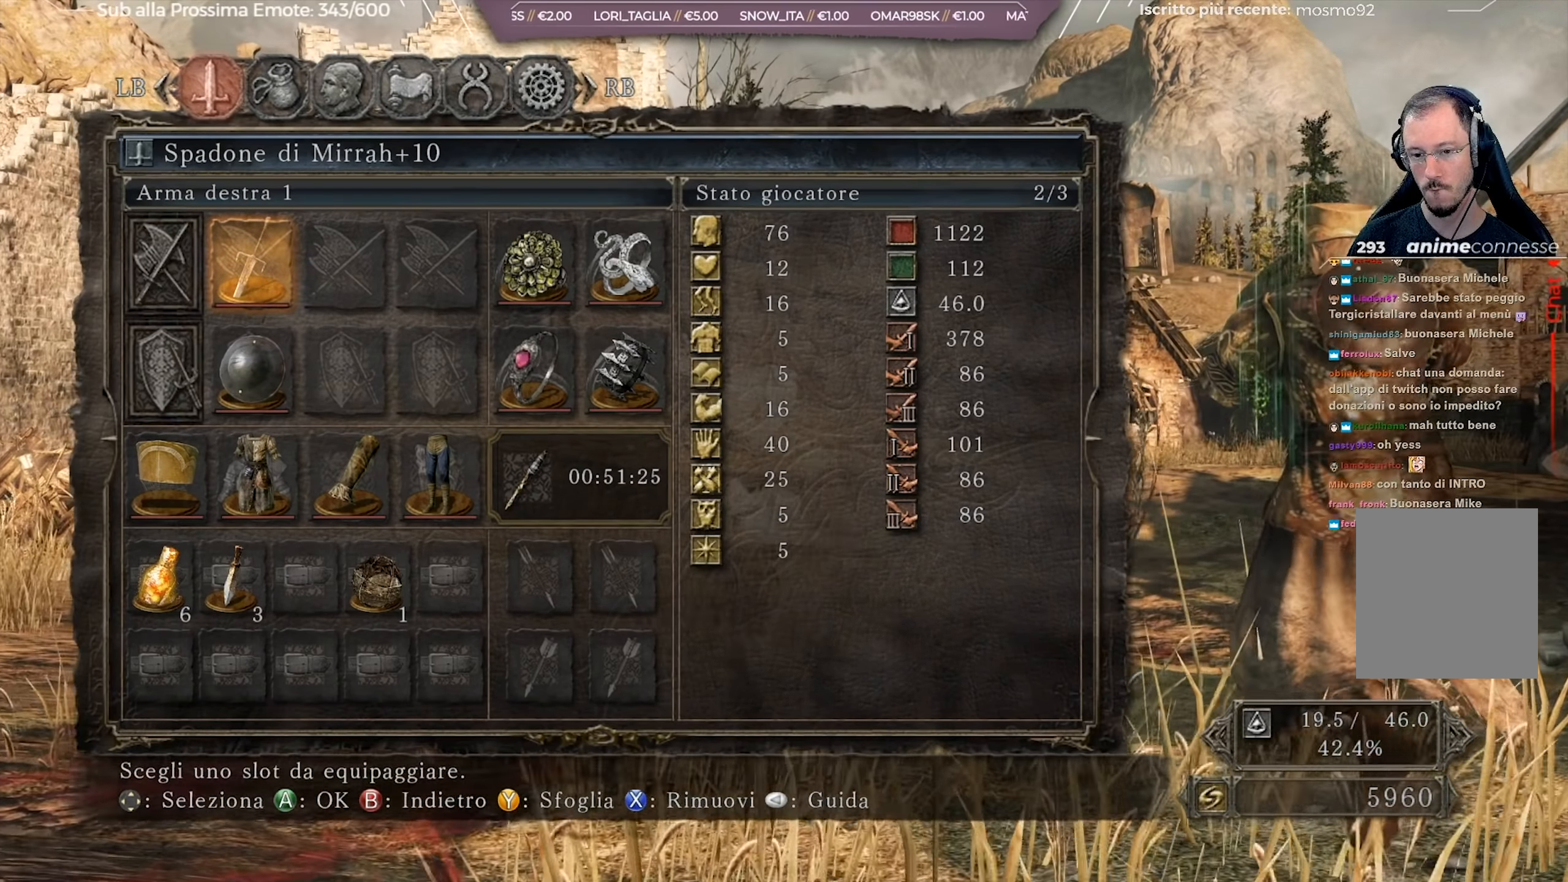
{"buttons": [], "left_stick": "up", "right_stick": "left", "events": [[233, "right_stick", "left"]]}
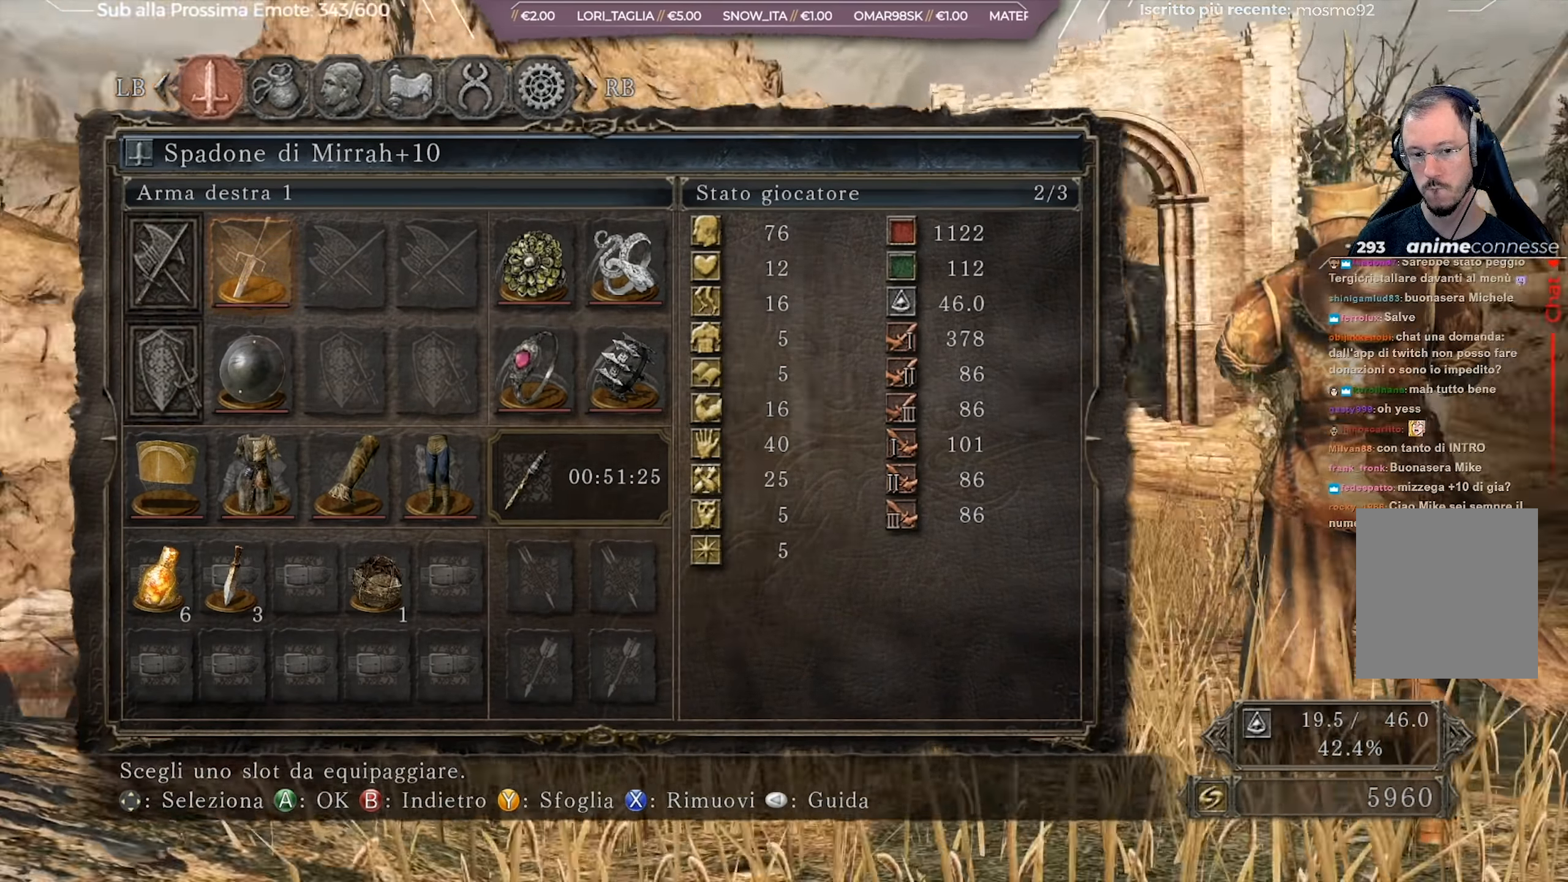
{"buttons": [], "left_stick": "center", "right_stick": "center", "events": [[134, "left_stick", "center"], [151, "right_stick", "center"]]}
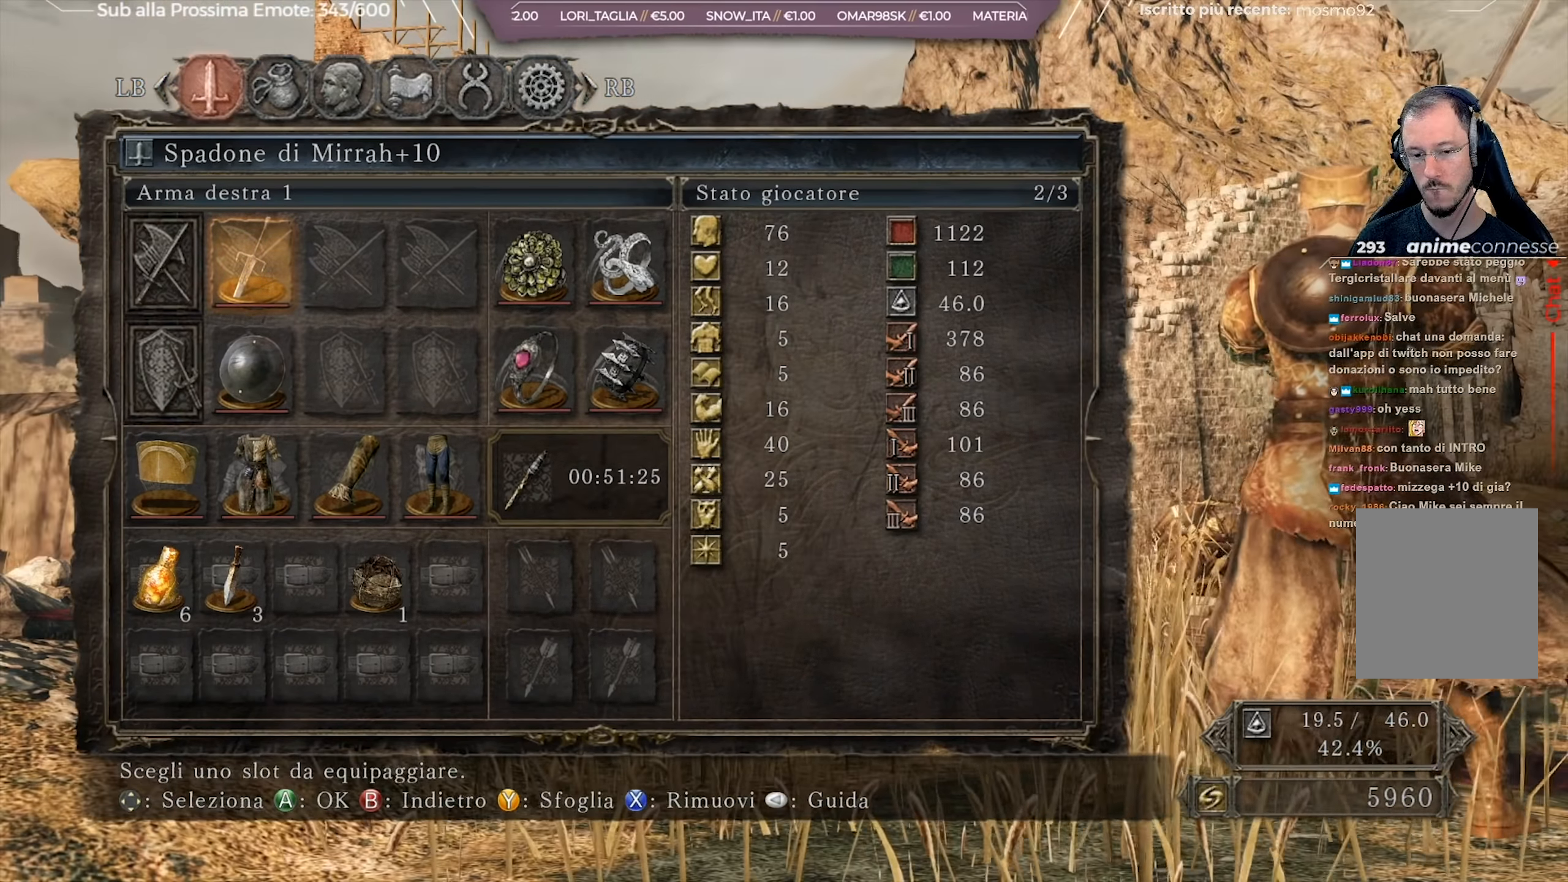
{"buttons": [], "left_stick": "center", "right_stick": "center", "events": []}
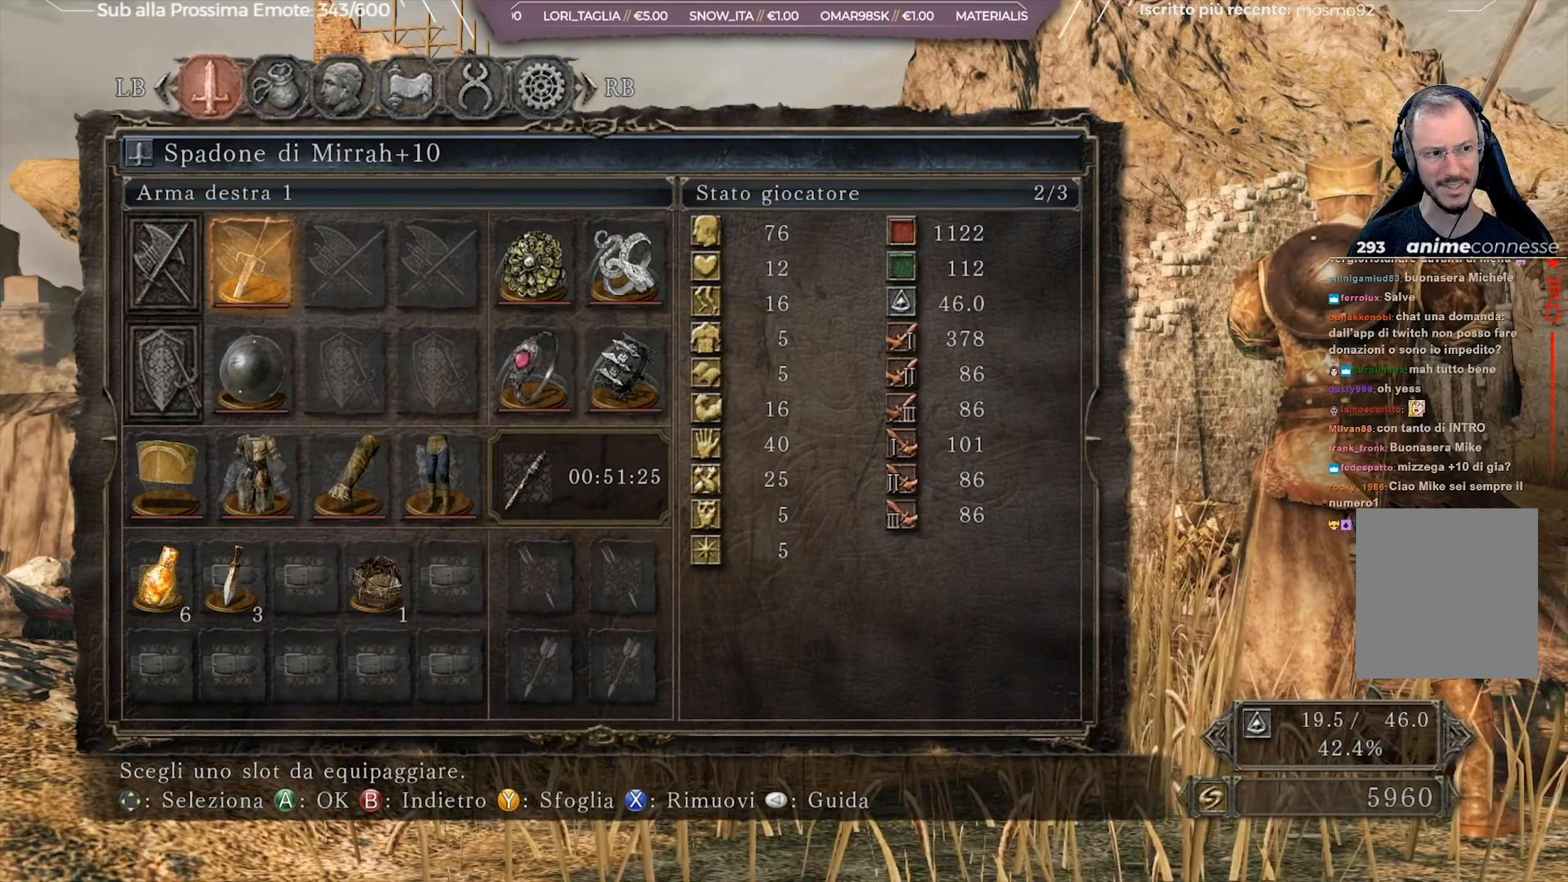
{"buttons": [], "left_stick": "center", "right_stick": "center", "events": []}
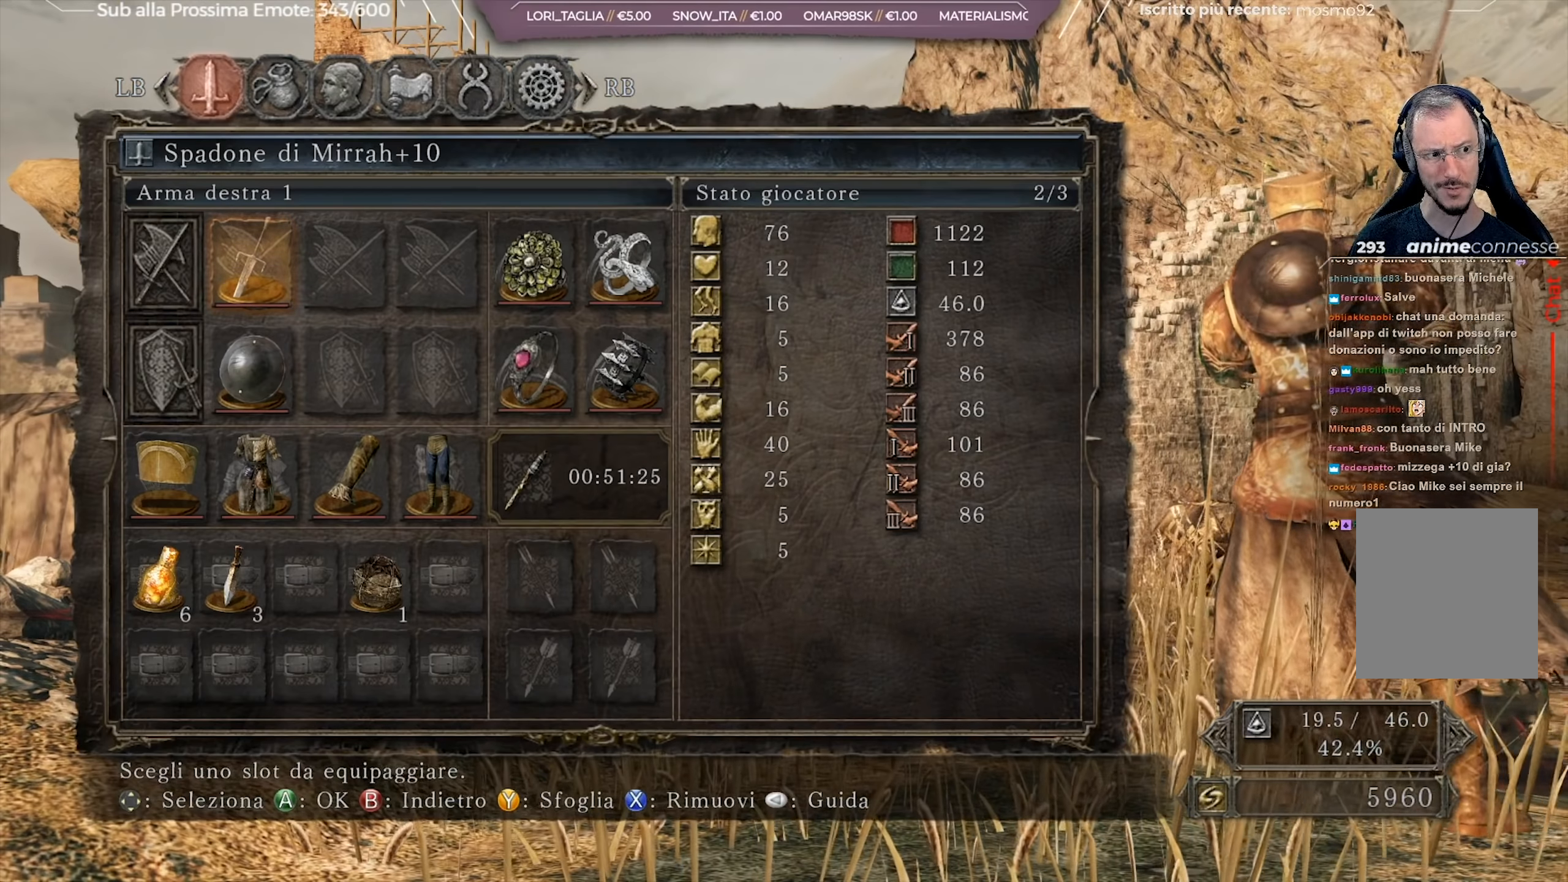
{"buttons": [], "left_stick": "center", "right_stick": "center", "events": []}
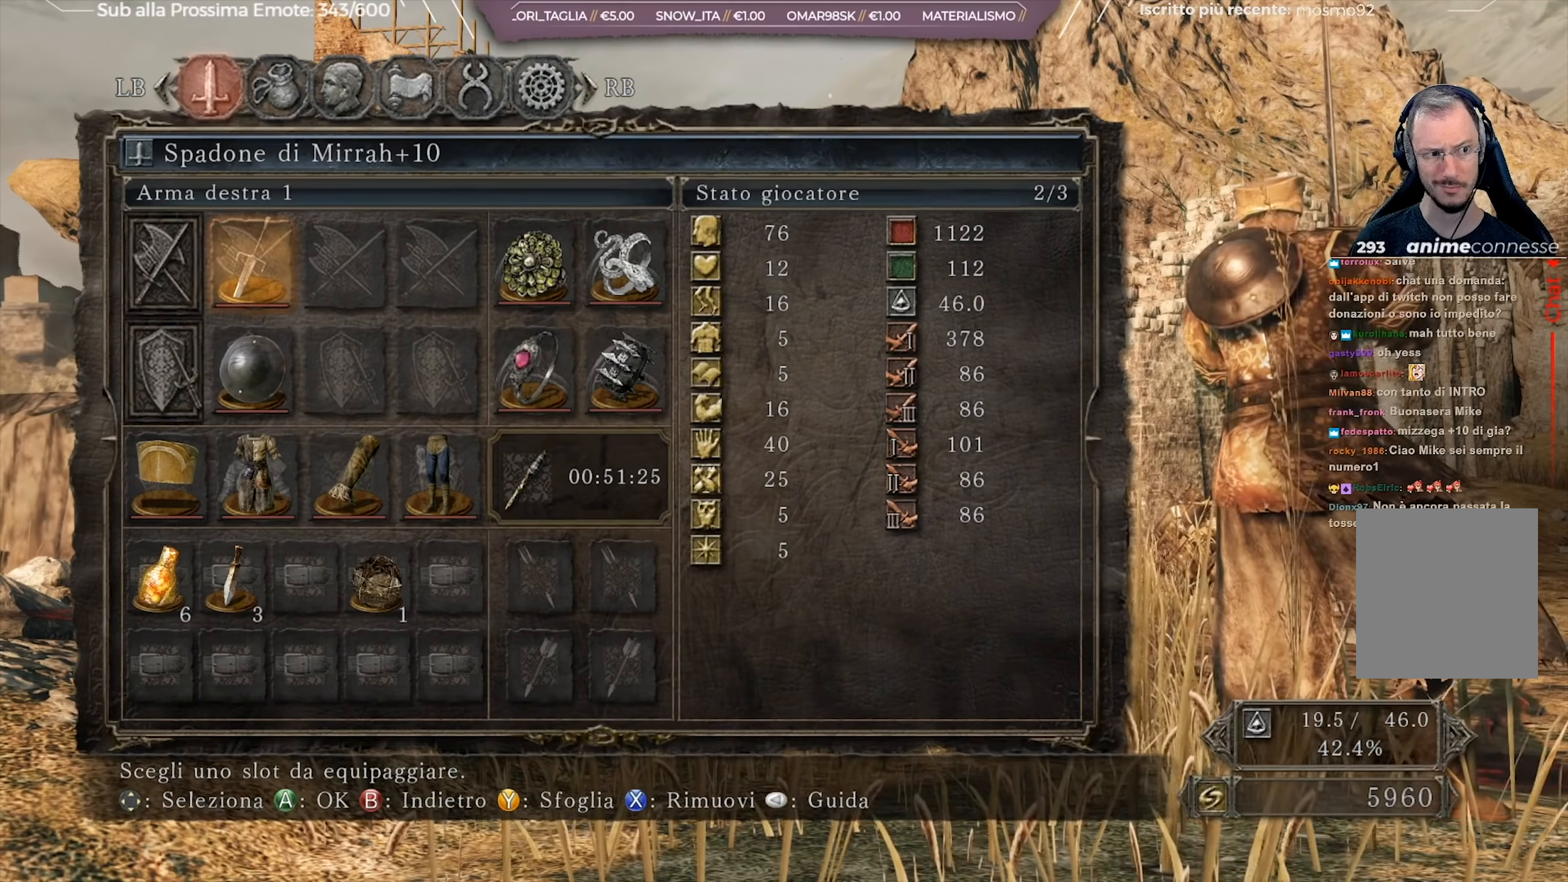
{"buttons": [], "left_stick": "center", "right_stick": "center", "events": []}
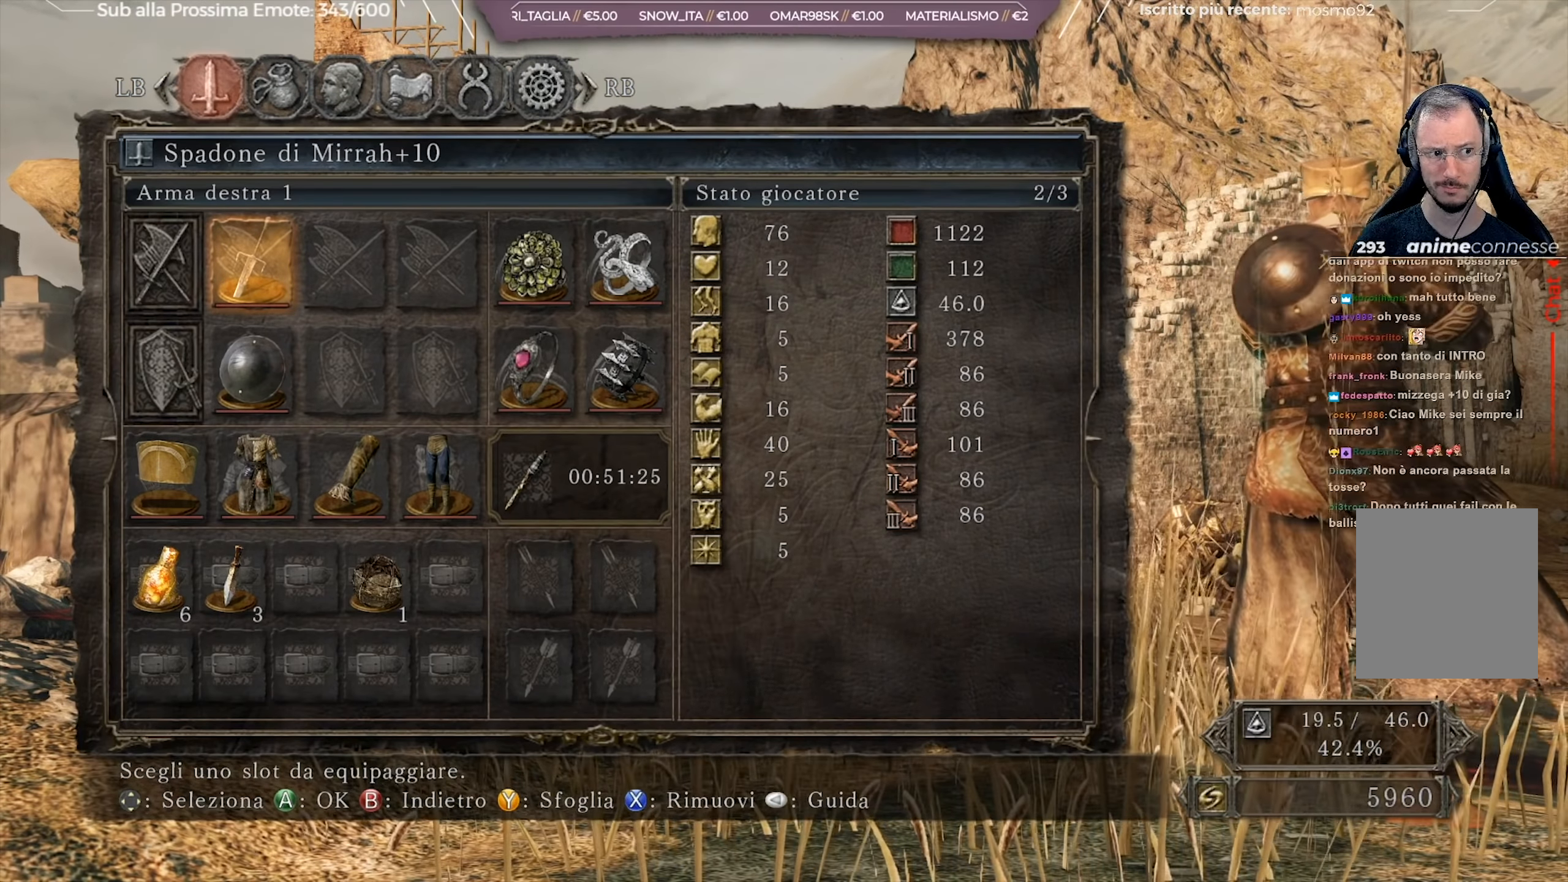
{"buttons": [], "left_stick": "center", "right_stick": "left", "events": [[384, "right_stick", "left"]]}
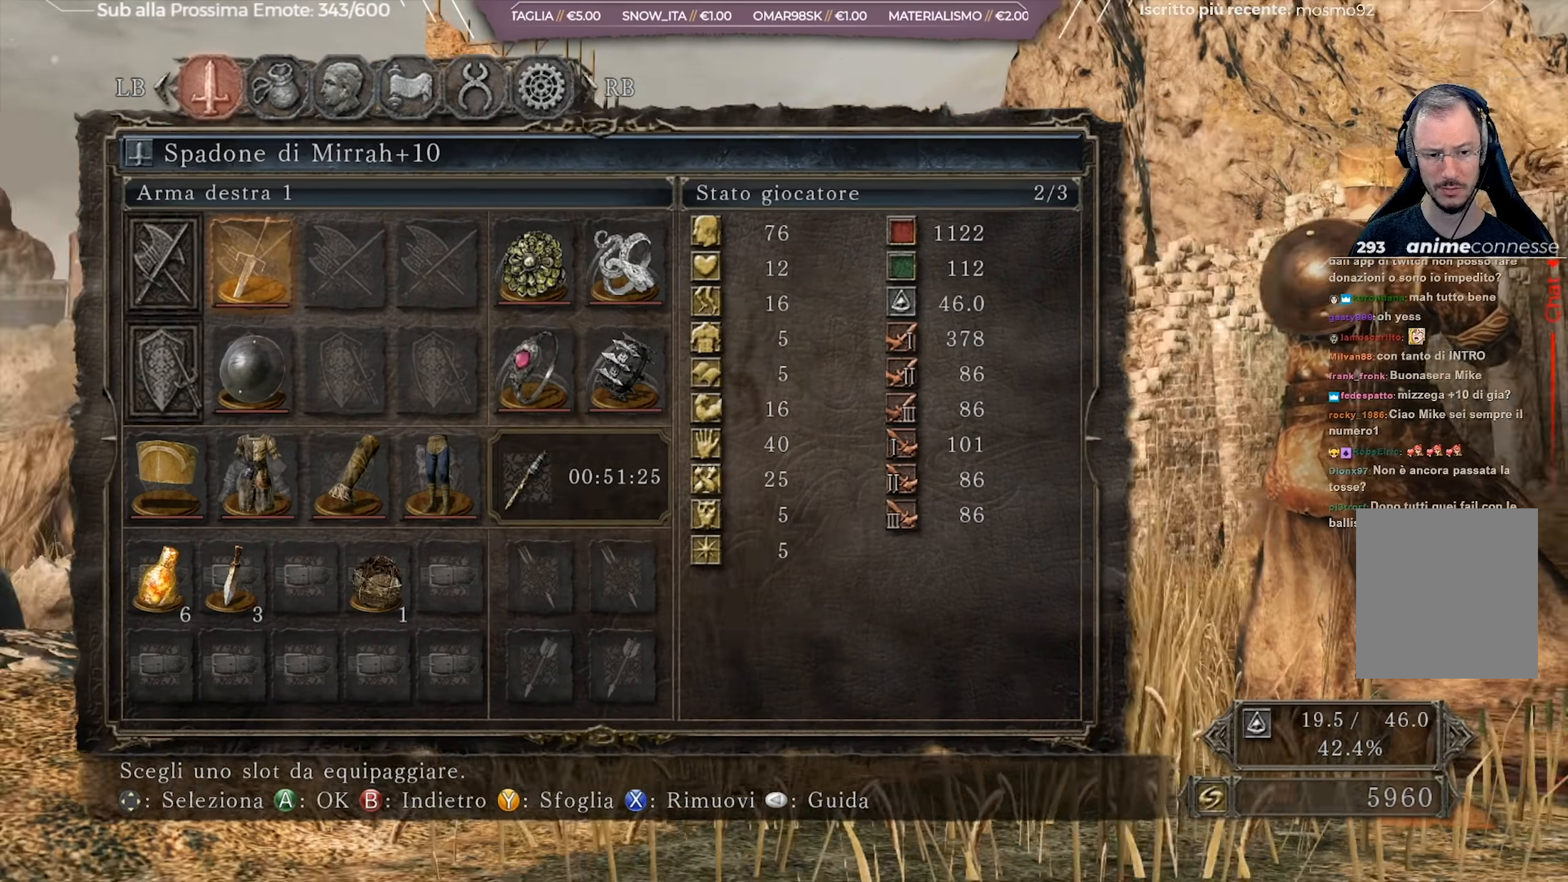
{"buttons": [], "left_stick": "center", "right_stick": "center", "events": [[350, "right_stick", "center"]]}
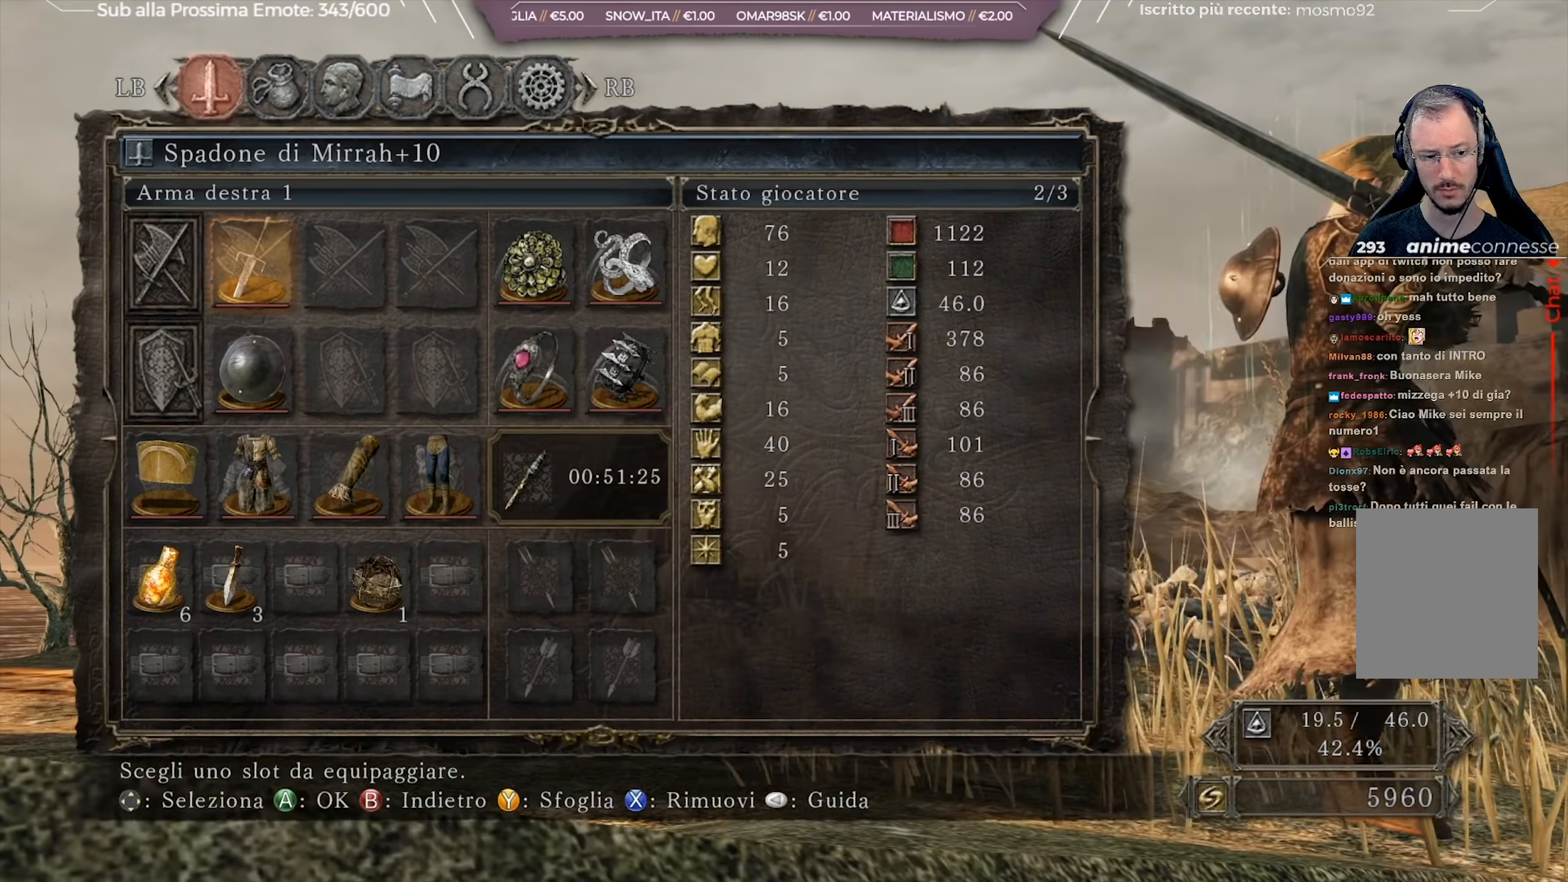
{"buttons": [], "left_stick": "center", "right_stick": "center", "events": [[250, "B", "down"], [317, "B", "up"]]}
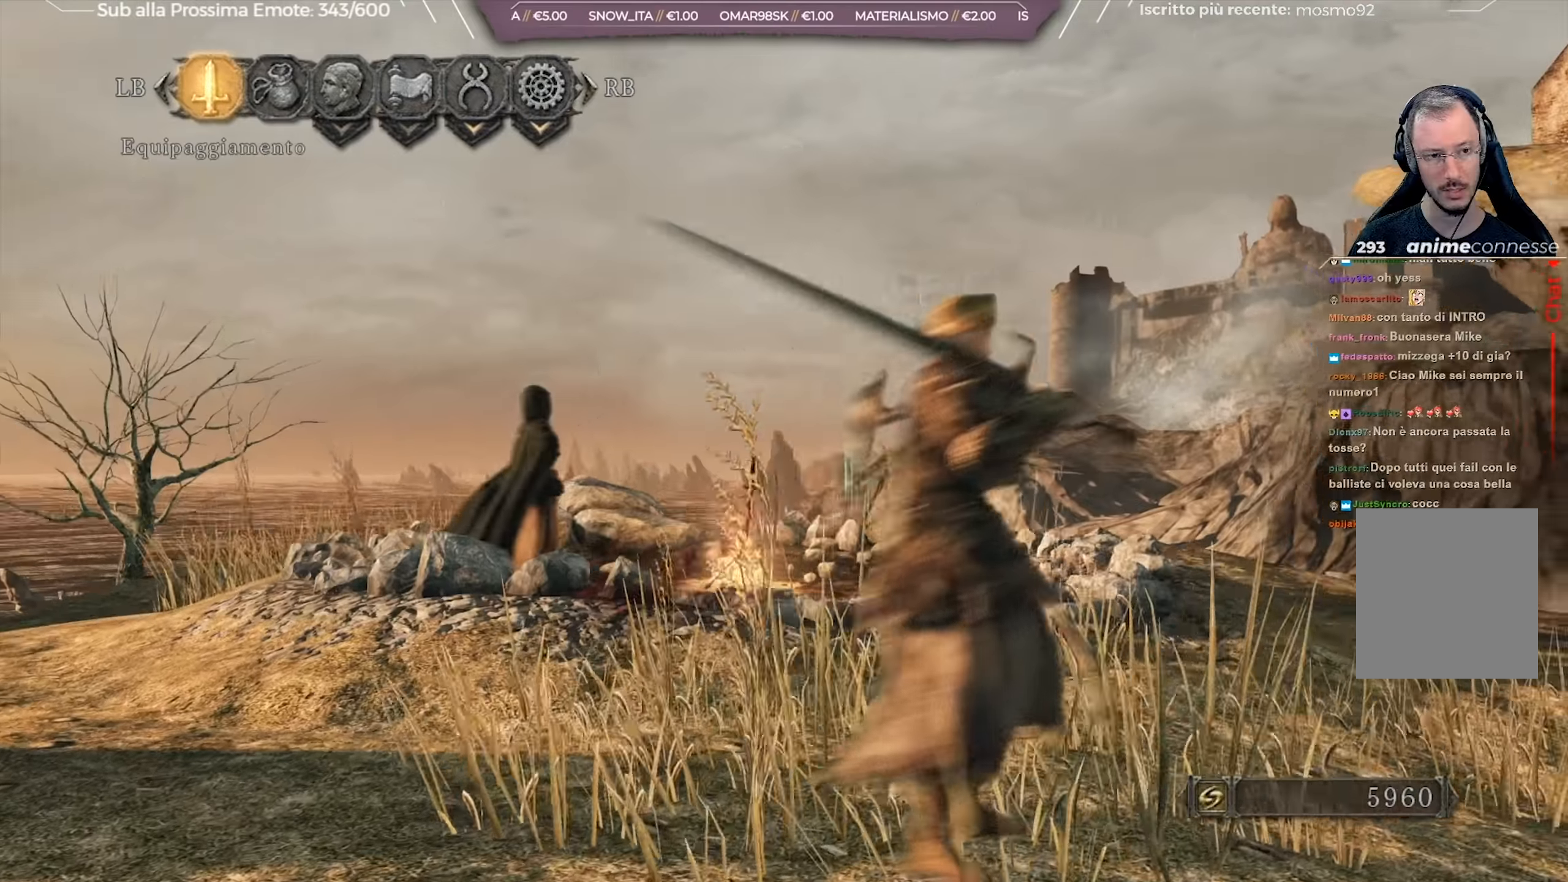
{"buttons": ["DPAD_LEFT"], "left_stick": "center", "right_stick": "center", "events": [[250, "DPAD_RIGHT", "down"], [350, "DPAD_RIGHT", "up"], [500, "DPAD_LEFT", "down"]]}
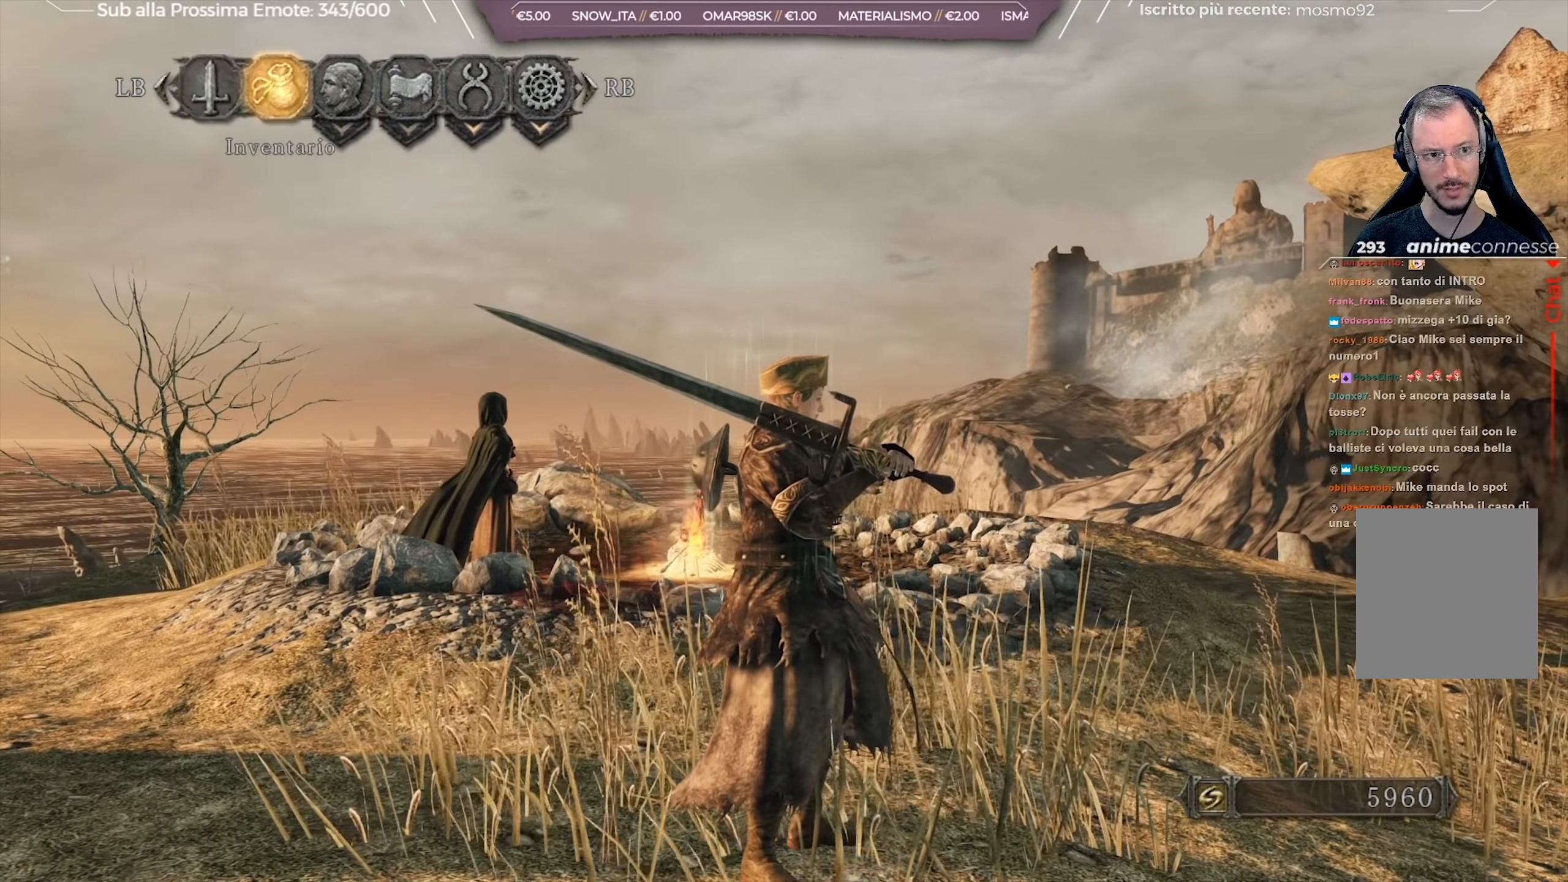
{"buttons": [], "left_stick": "center", "right_stick": "center", "events": [[117, "DPAD_LEFT", "up"], [200, "A", "down"], [300, "A", "up"]]}
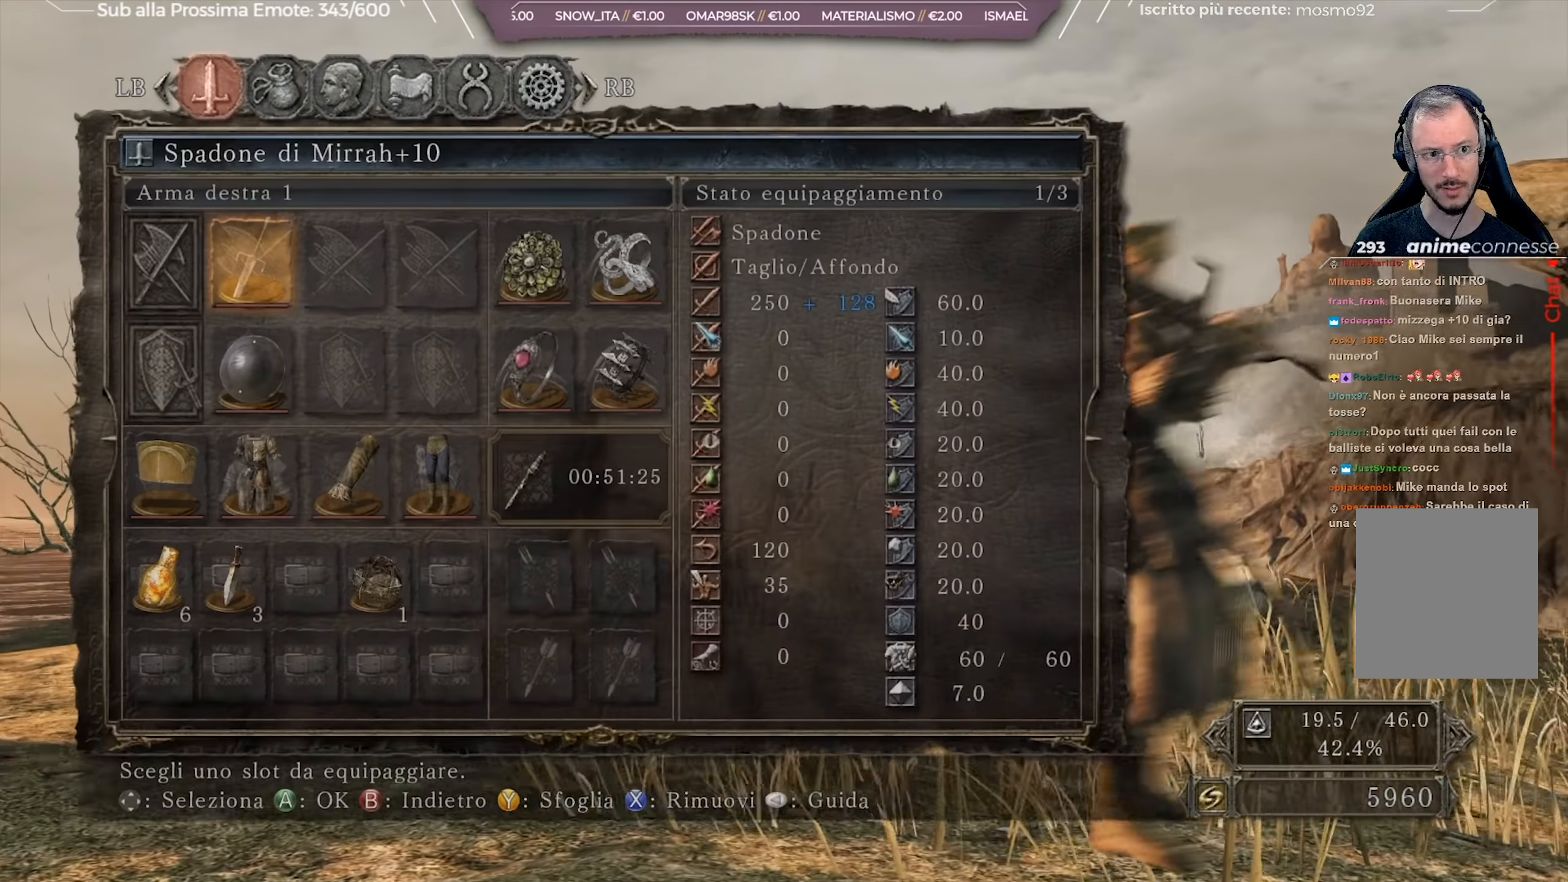
{"buttons": [], "left_stick": "center", "right_stick": "center", "events": [[50, "DPAD_DOWN", "down"], [150, "DPAD_DOWN", "up"], [250, "DPAD_DOWN", "down"], [500, "DPAD_DOWN", "up"]]}